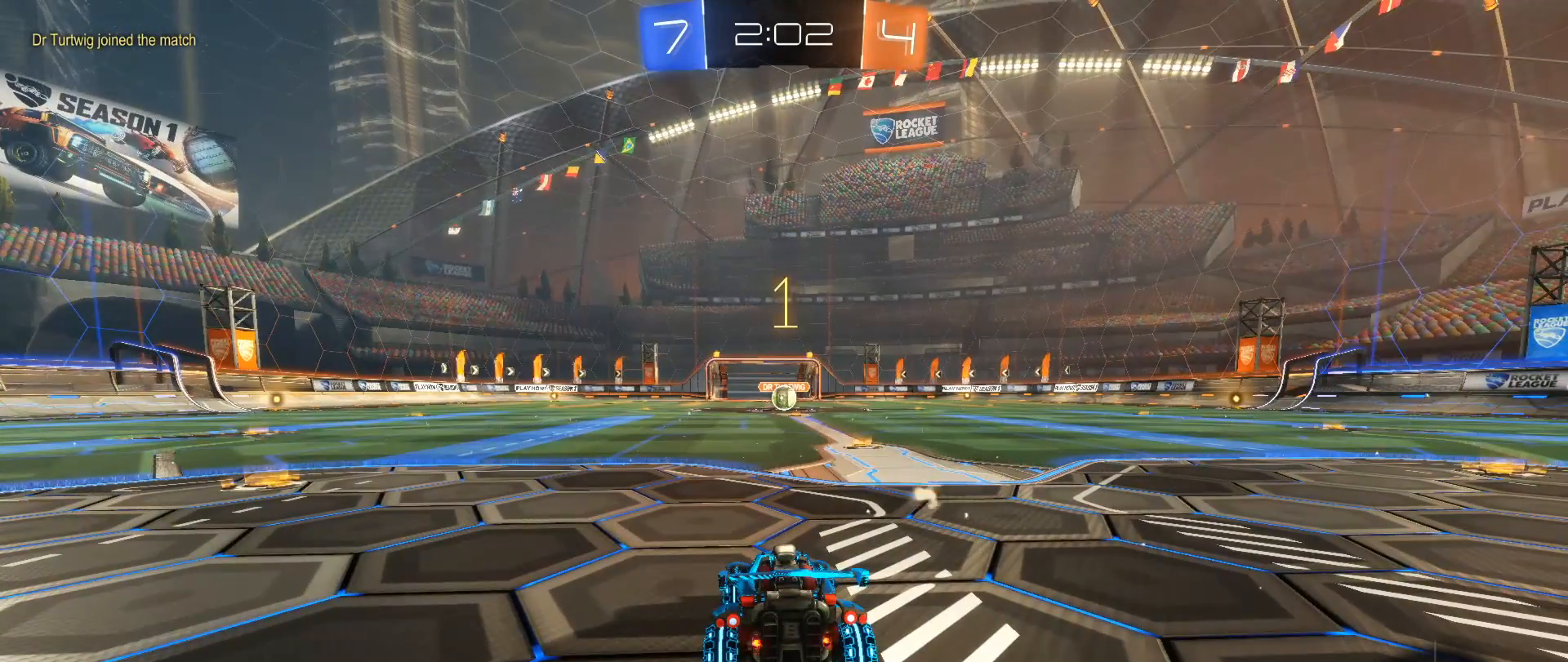
Gameplay with a controller (Xbox layout); each line is a JSON object with the inputs held at the frame after it. "events" lists button and stick changes between this image and that frame as [ms after this image, input, new state], when the widget could be followed in between. Not read: R3.
{"buttons": ["B", "R2"], "left_stick": "center", "right_stick": "down", "events": [[150, "left_stick", "right"], [200, "right_stick", "down"], [233, "left_stick", "center"]]}
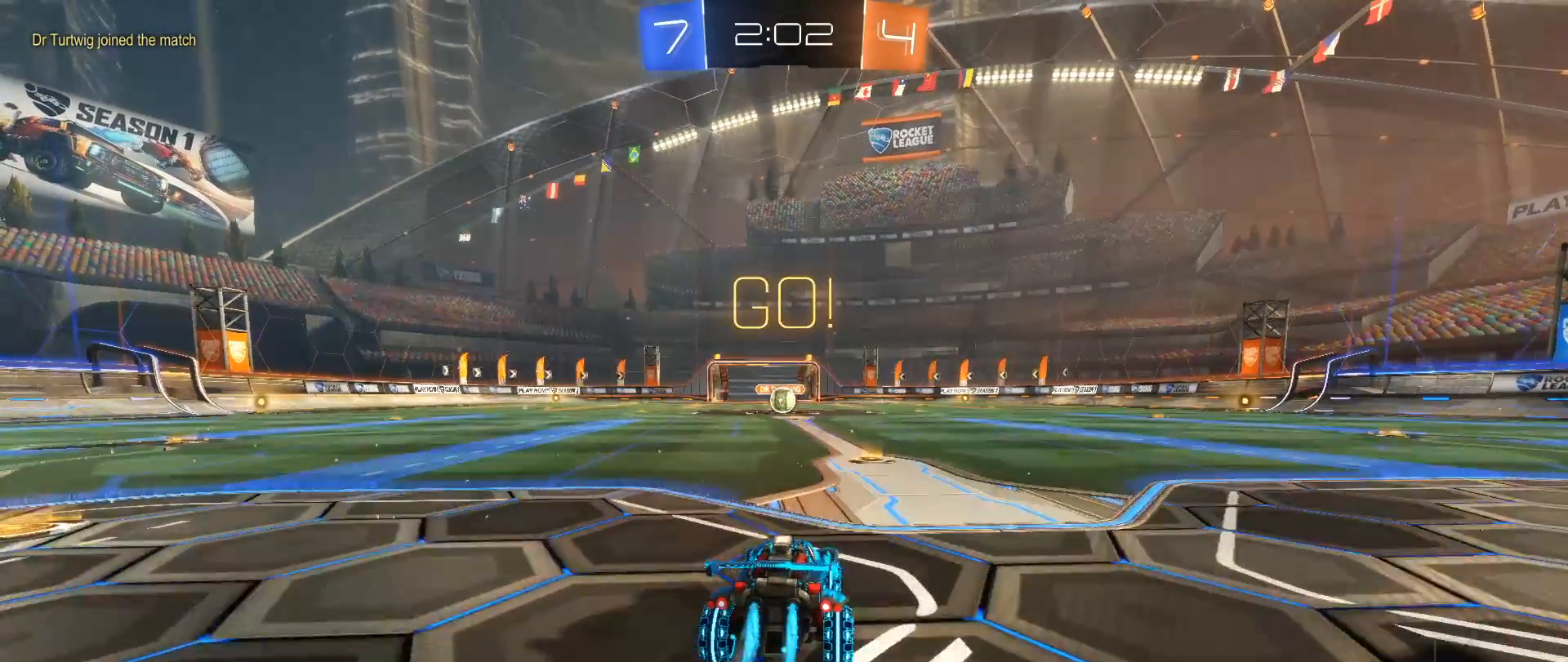
{"buttons": ["A", "B", "L1", "R2"], "left_stick": "up-left", "right_stick": "down", "events": [[200, "left_stick", "right"], [267, "L1", "down"], [283, "A", "down"], [383, "A", "up"], [400, "left_stick", "up-left"], [450, "A", "down"]]}
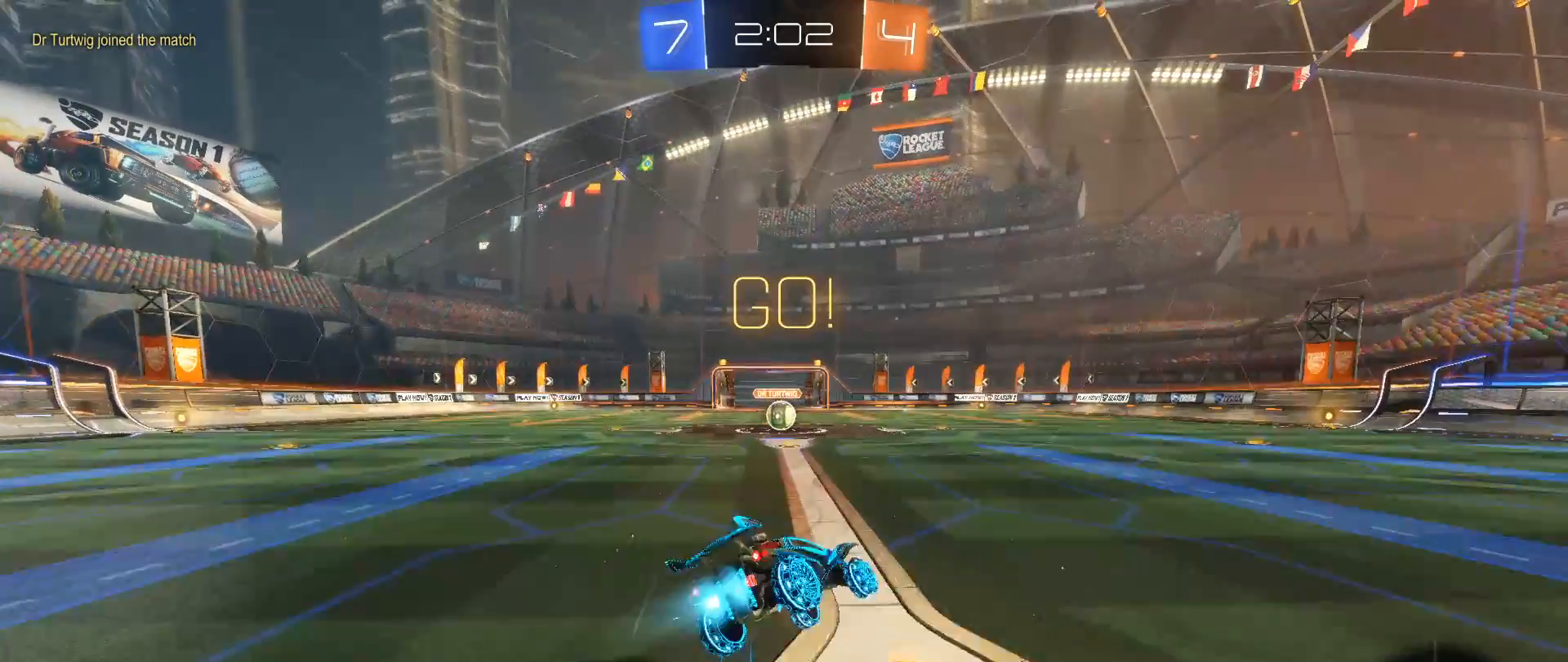
{"buttons": [], "left_stick": "left", "right_stick": "down", "events": [[17, "A", "up"], [33, "B", "up"], [33, "L1", "up"], [50, "left_stick", "center"], [83, "R2", "up"], [450, "left_stick", "left"]]}
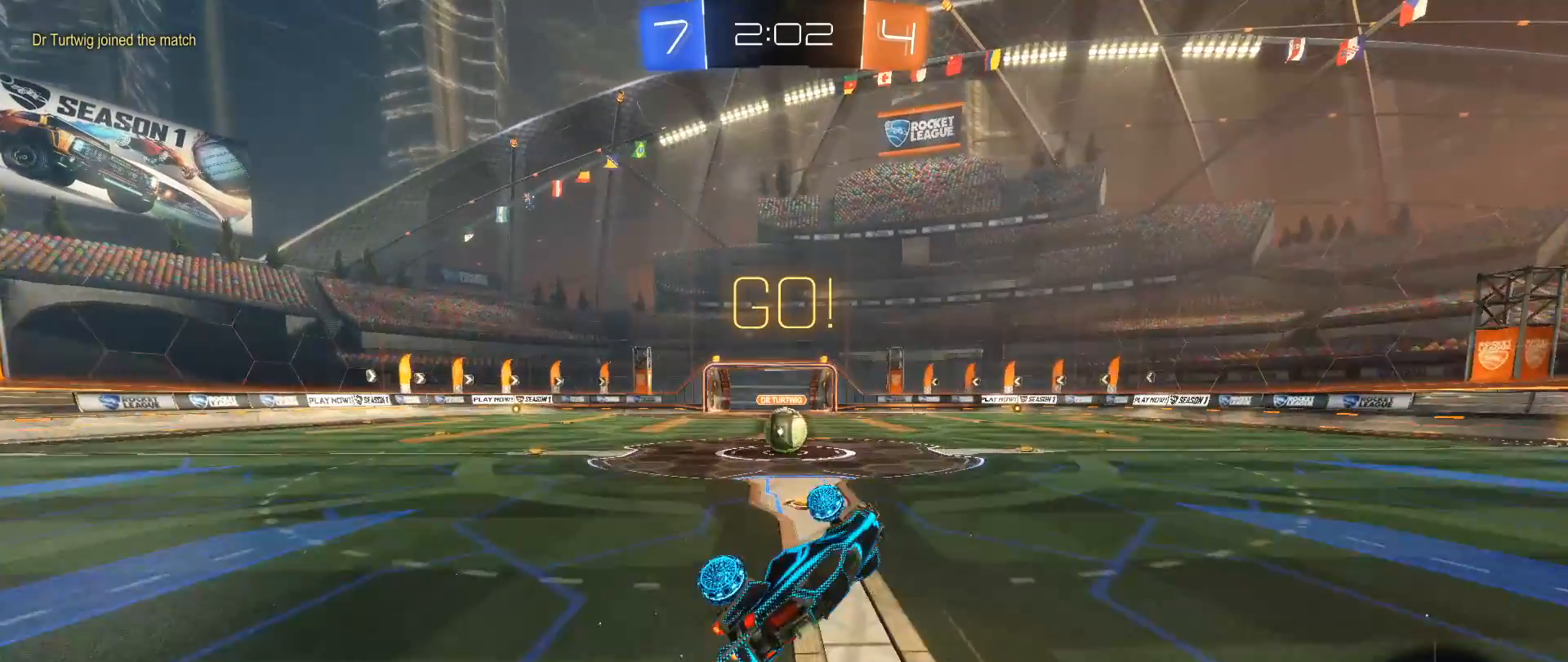
{"buttons": ["B", "R2"], "left_stick": "left", "right_stick": "down", "events": [[133, "left_stick", "center"], [233, "left_stick", "left"], [350, "B", "down"], [350, "left_stick", "center"], [383, "R2", "down"], [467, "left_stick", "left"]]}
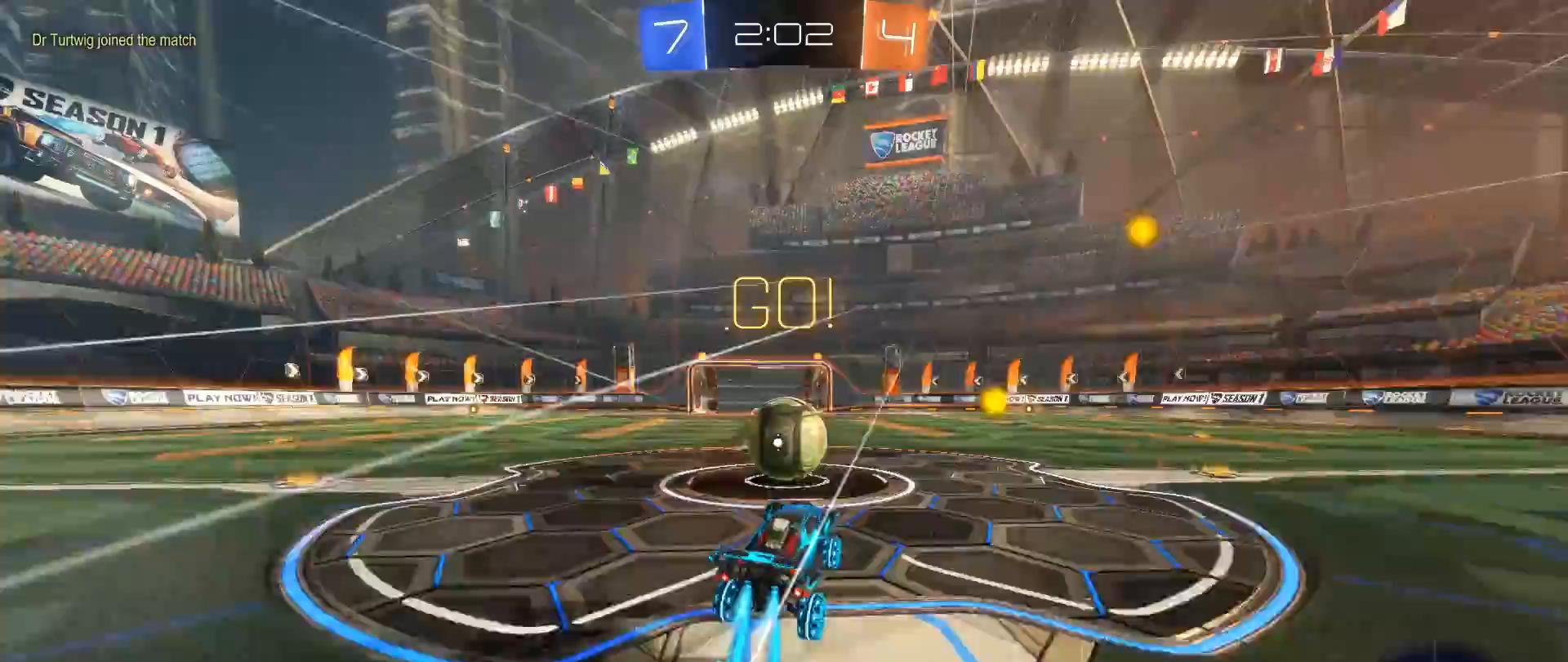
{"buttons": ["R2"], "left_stick": "right", "right_stick": "center", "events": [[83, "left_stick", "center"], [150, "right_stick", "center"], [183, "left_stick", "right"], [250, "B", "up"]]}
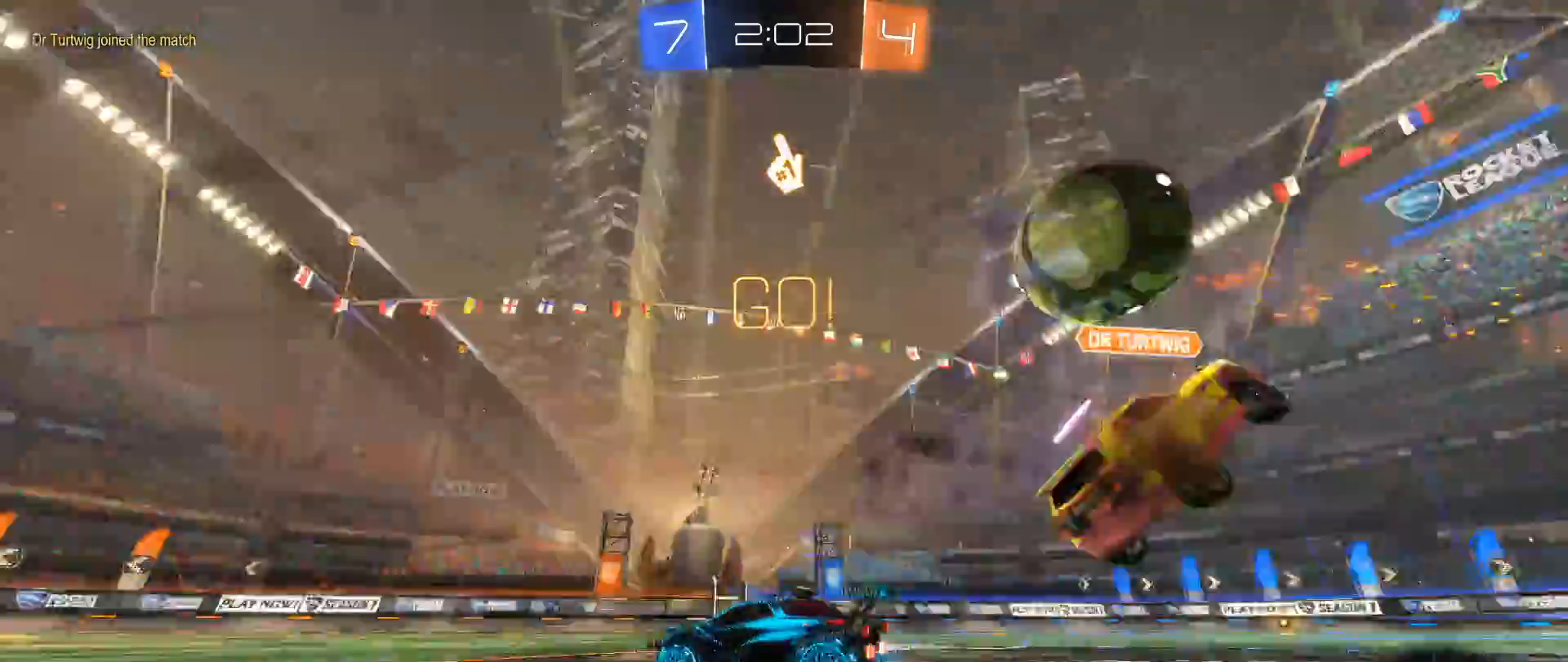
{"buttons": ["B", "R2"], "left_stick": "right", "right_stick": "center", "events": [[250, "B", "down"]]}
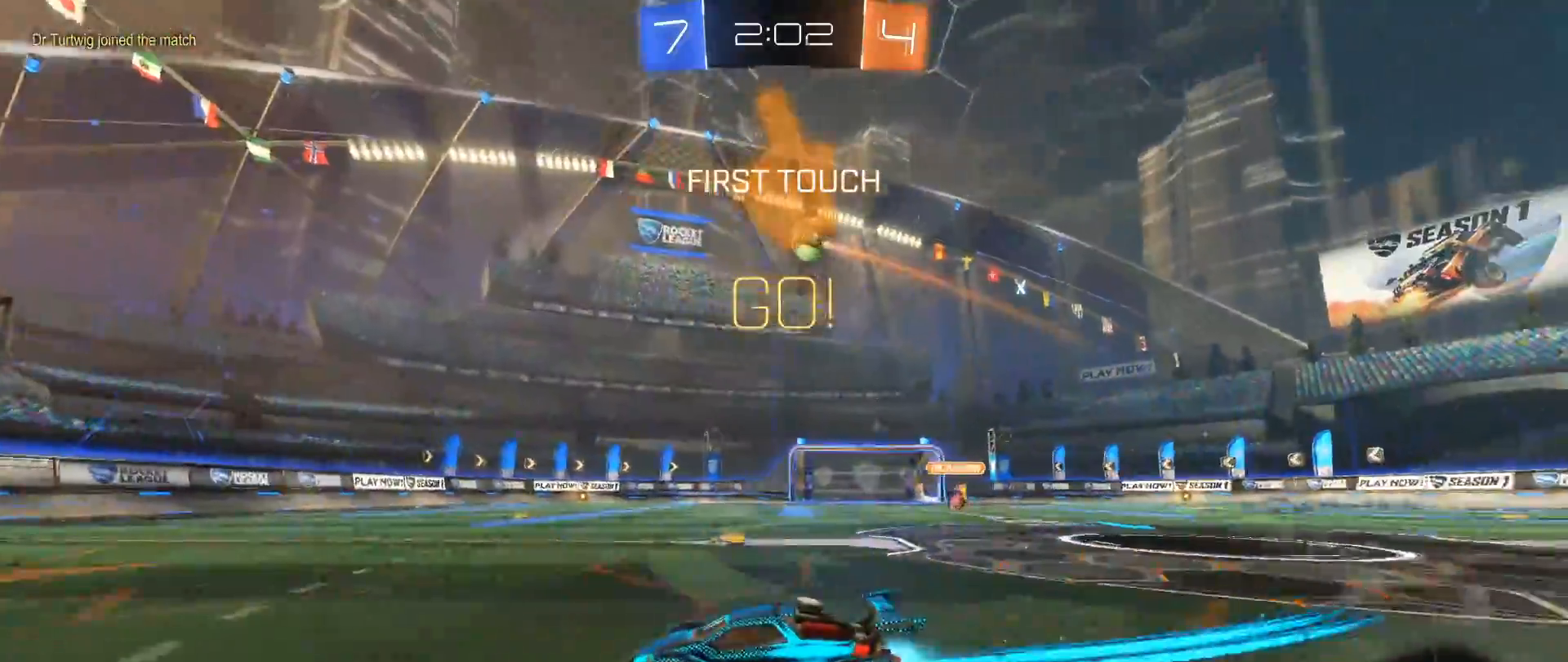
{"buttons": ["B", "R2"], "left_stick": "center", "right_stick": "center", "events": [[317, "B", "up"], [317, "Y", "down"], [317, "left_stick", "down-left"], [400, "B", "down"], [467, "Y", "up"], [483, "left_stick", "center"]]}
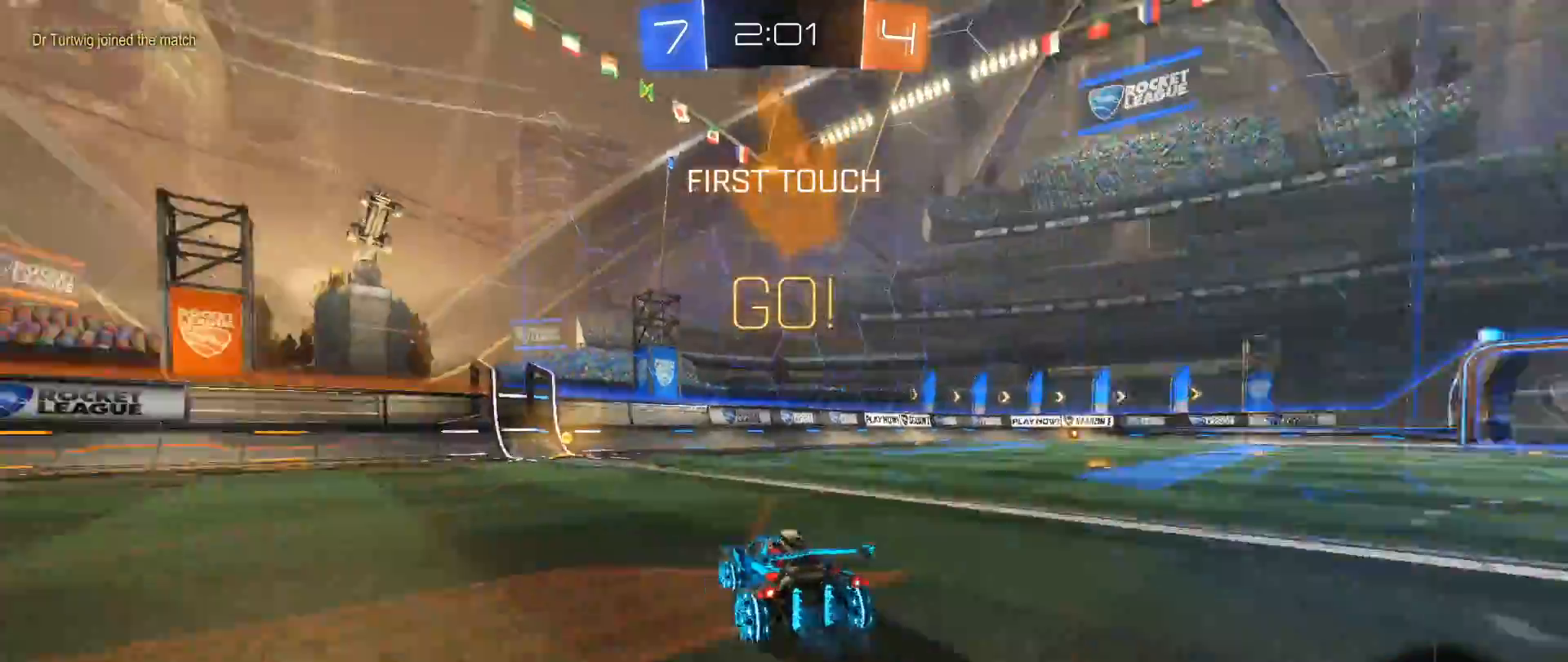
{"buttons": ["Y", "R2"], "left_stick": "center", "right_stick": "center", "events": [[300, "left_stick", "left"], [317, "B", "up"], [450, "Y", "down"], [483, "left_stick", "center"]]}
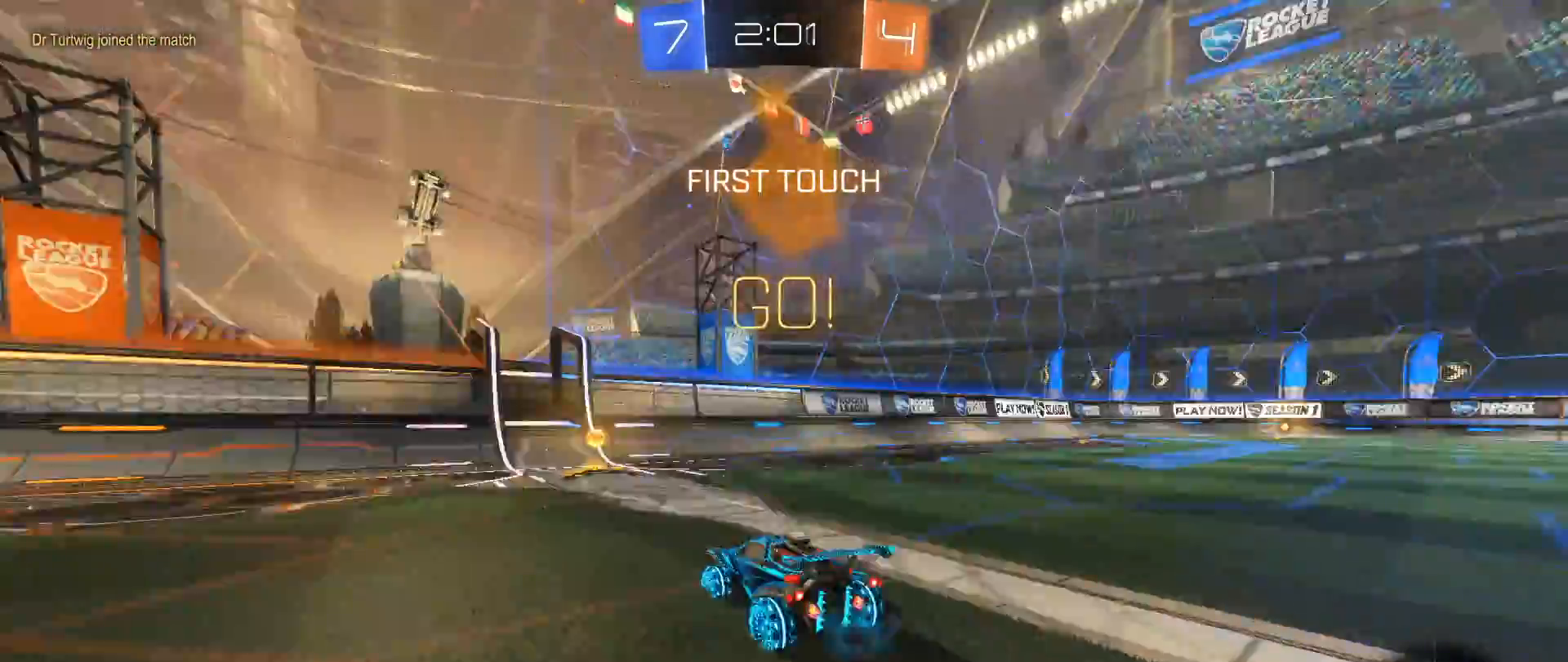
{"buttons": ["B", "R2"], "left_stick": "right", "right_stick": "center", "events": [[100, "Y", "up"], [200, "left_stick", "right"], [250, "X", "down"], [333, "X", "up"], [417, "B", "down"]]}
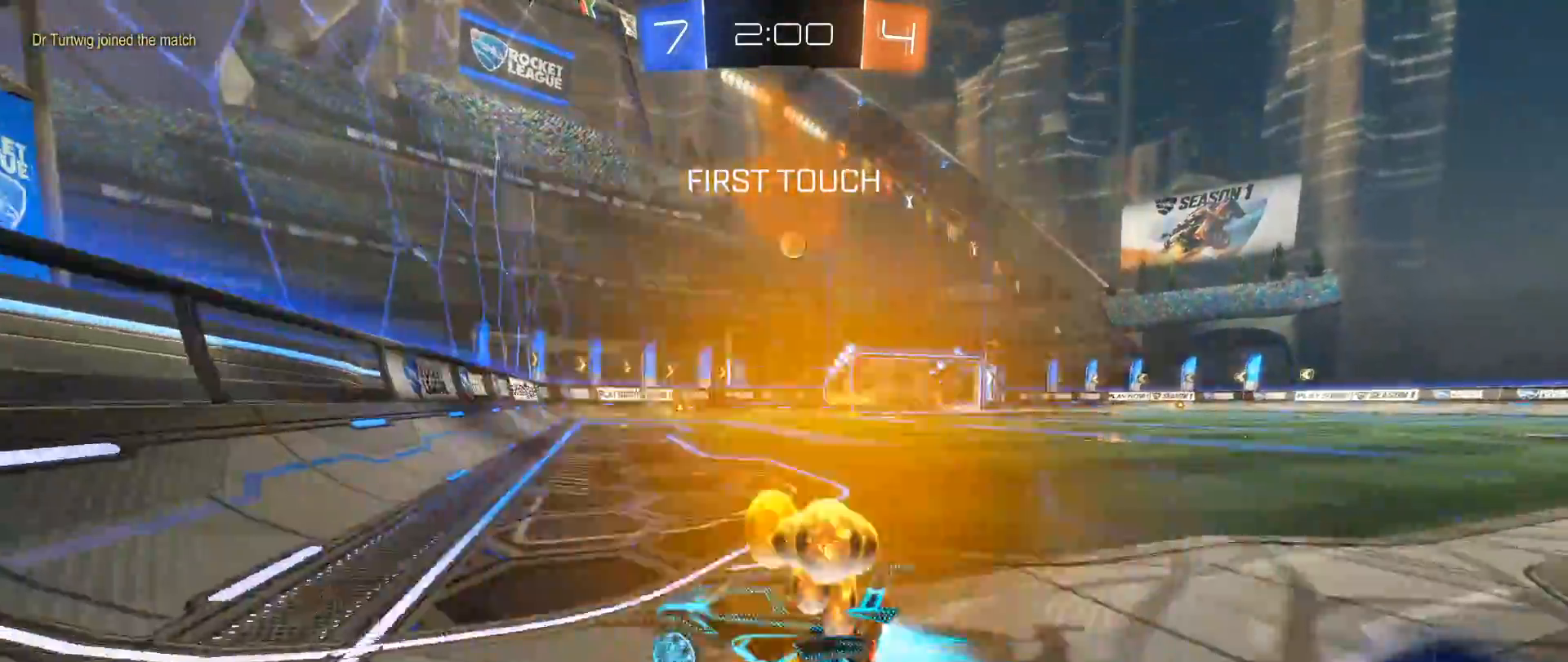
{"buttons": ["B", "R2"], "left_stick": "center", "right_stick": "center", "events": [[467, "left_stick", "center"]]}
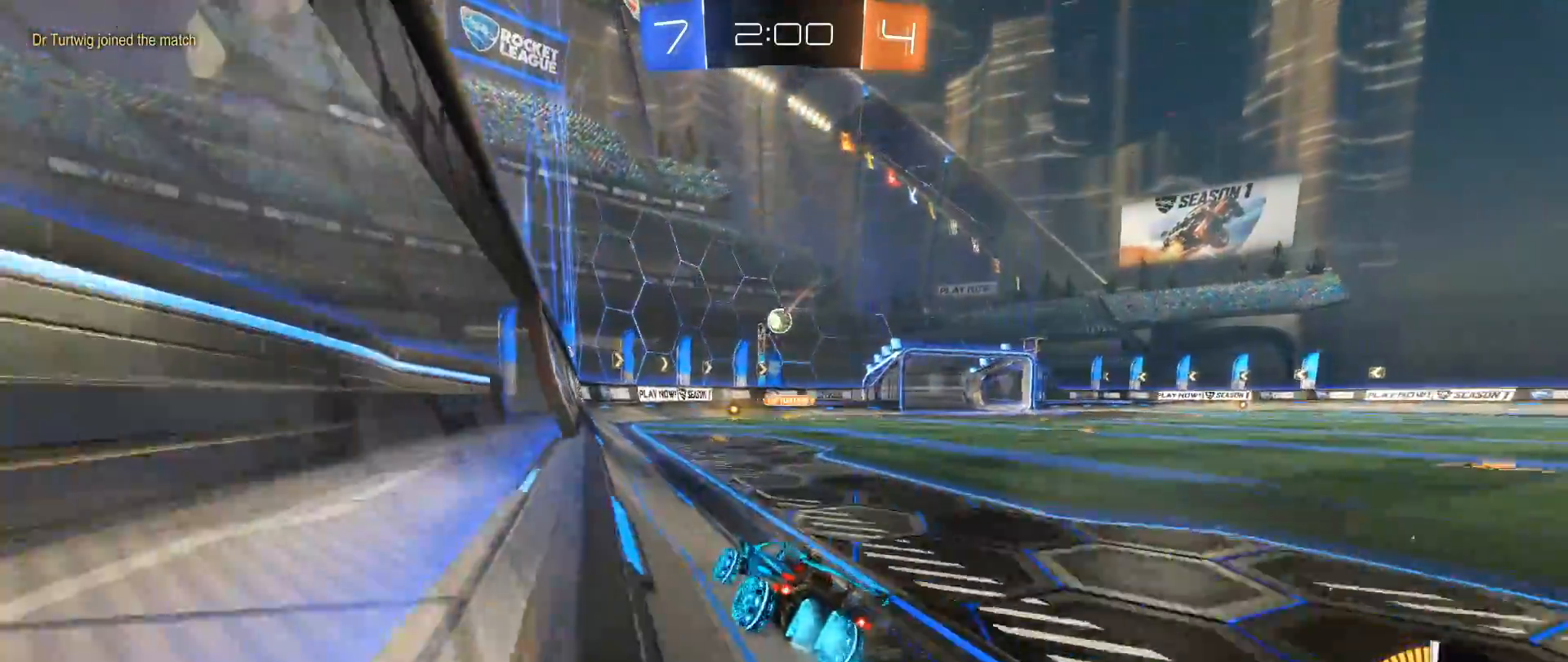
{"buttons": ["R2"], "left_stick": "left", "right_stick": "center", "events": [[133, "B", "up"], [400, "left_stick", "left"]]}
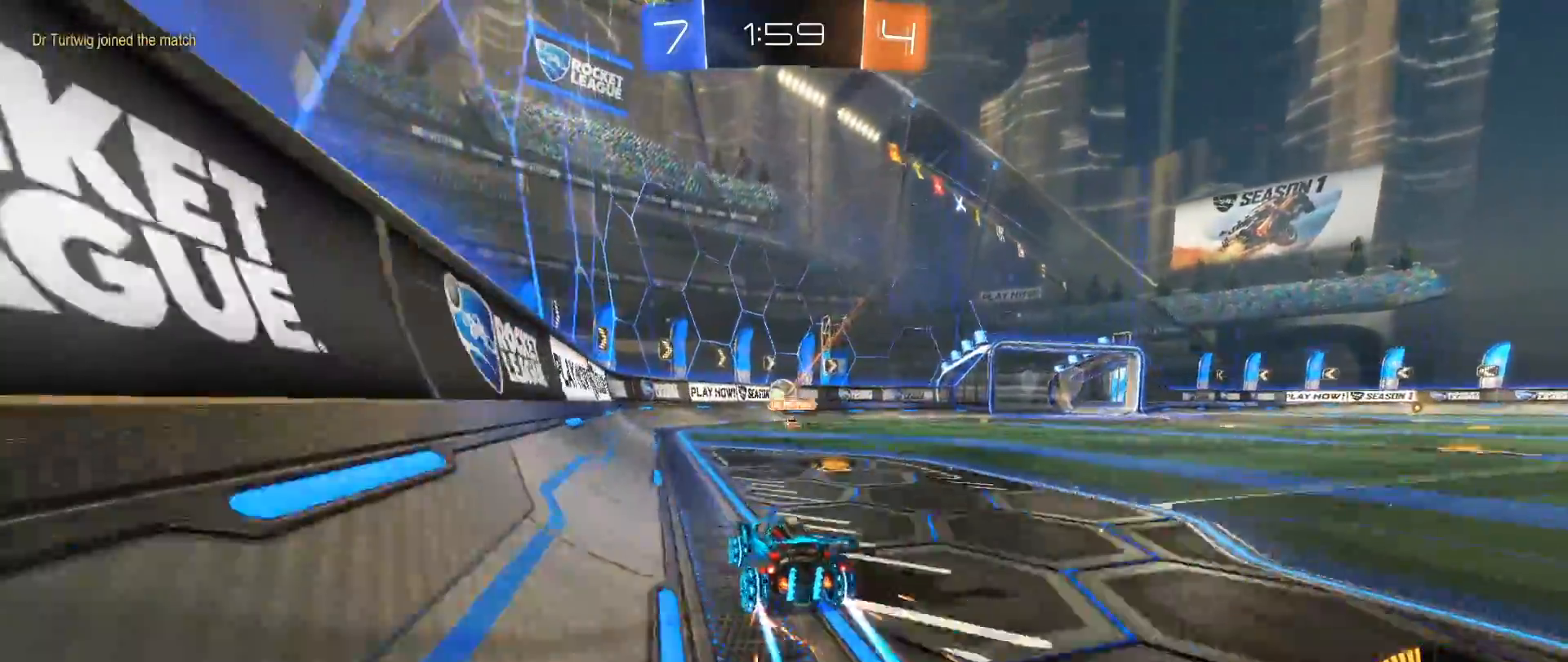
{"buttons": ["R2"], "left_stick": "center", "right_stick": "center", "events": [[33, "left_stick", "center"]]}
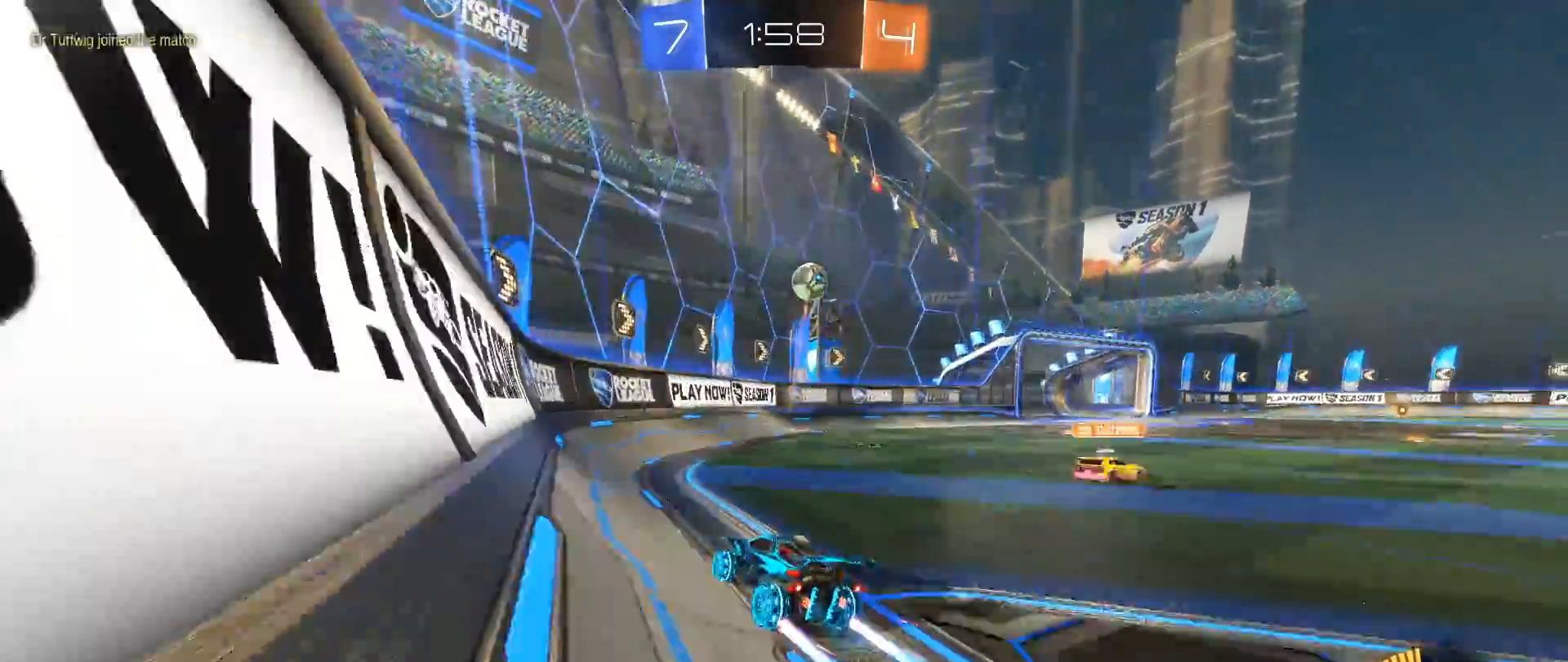
{"buttons": ["R2"], "left_stick": "center", "right_stick": "center", "events": []}
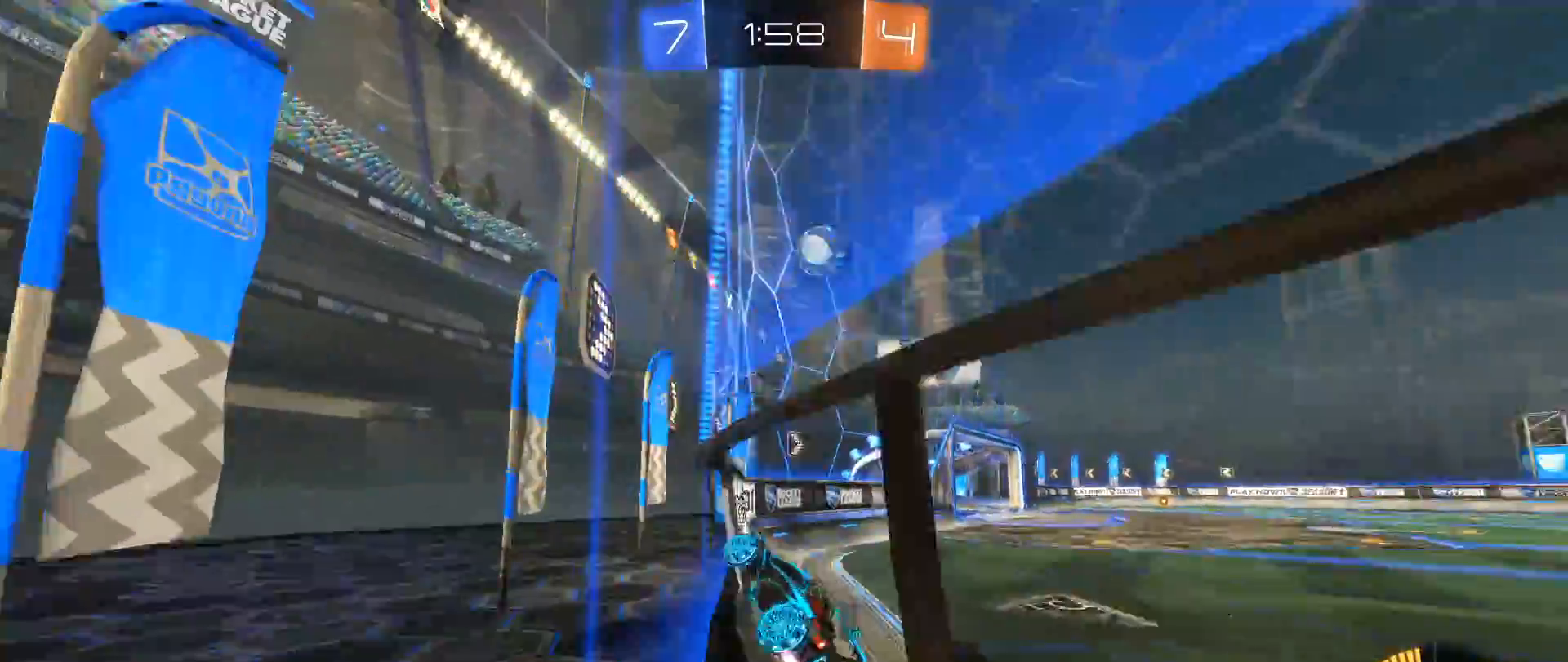
{"buttons": ["R2"], "left_stick": "center", "right_stick": "center", "events": [[100, "left_stick", "left"], [117, "L2", "down"], [217, "L2", "up"], [233, "left_stick", "center"]]}
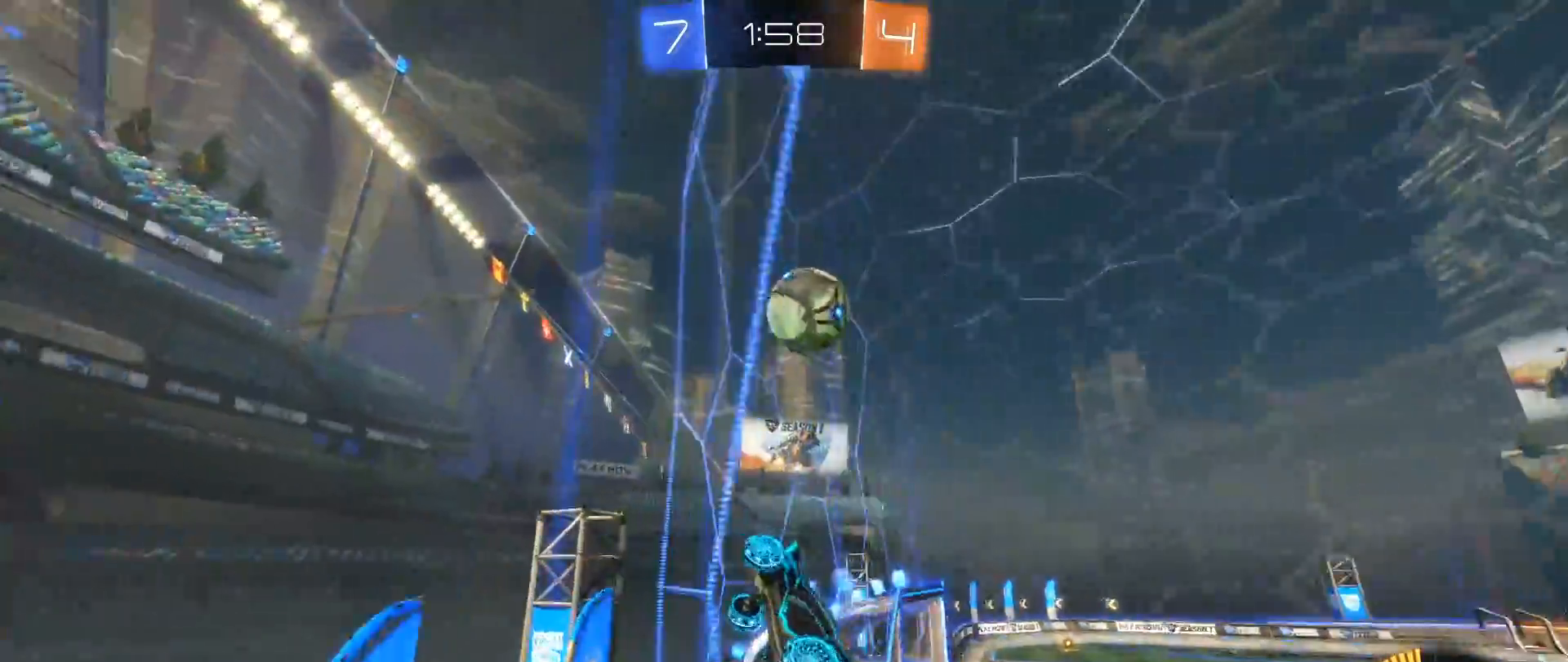
{"buttons": ["R2"], "left_stick": "right", "right_stick": "center", "events": [[67, "left_stick", "right"], [167, "left_stick", "center"], [350, "left_stick", "right"], [433, "A", "down"], [500, "A", "up"]]}
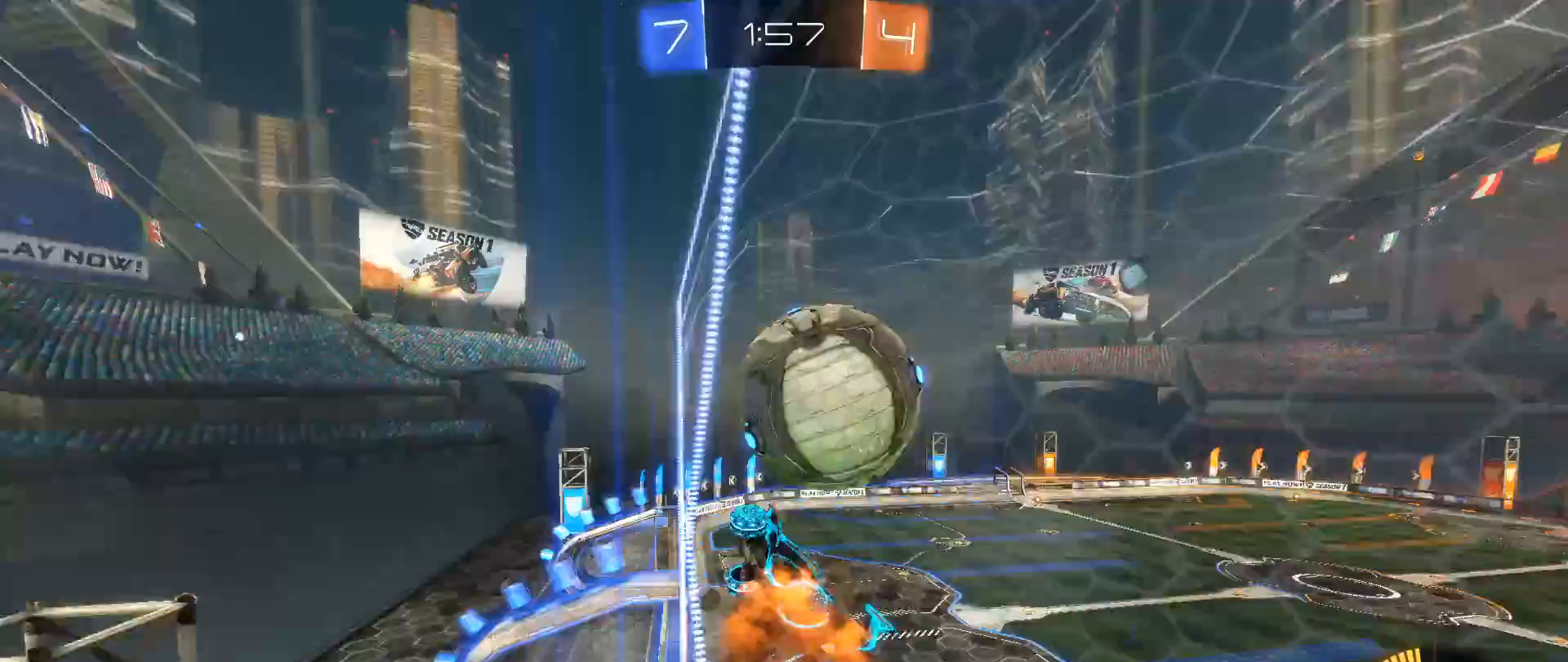
{"buttons": [], "left_stick": "right", "right_stick": "center", "events": [[50, "A", "down"], [167, "A", "up"], [217, "left_stick", "center"], [433, "left_stick", "right"], [500, "R2", "up"]]}
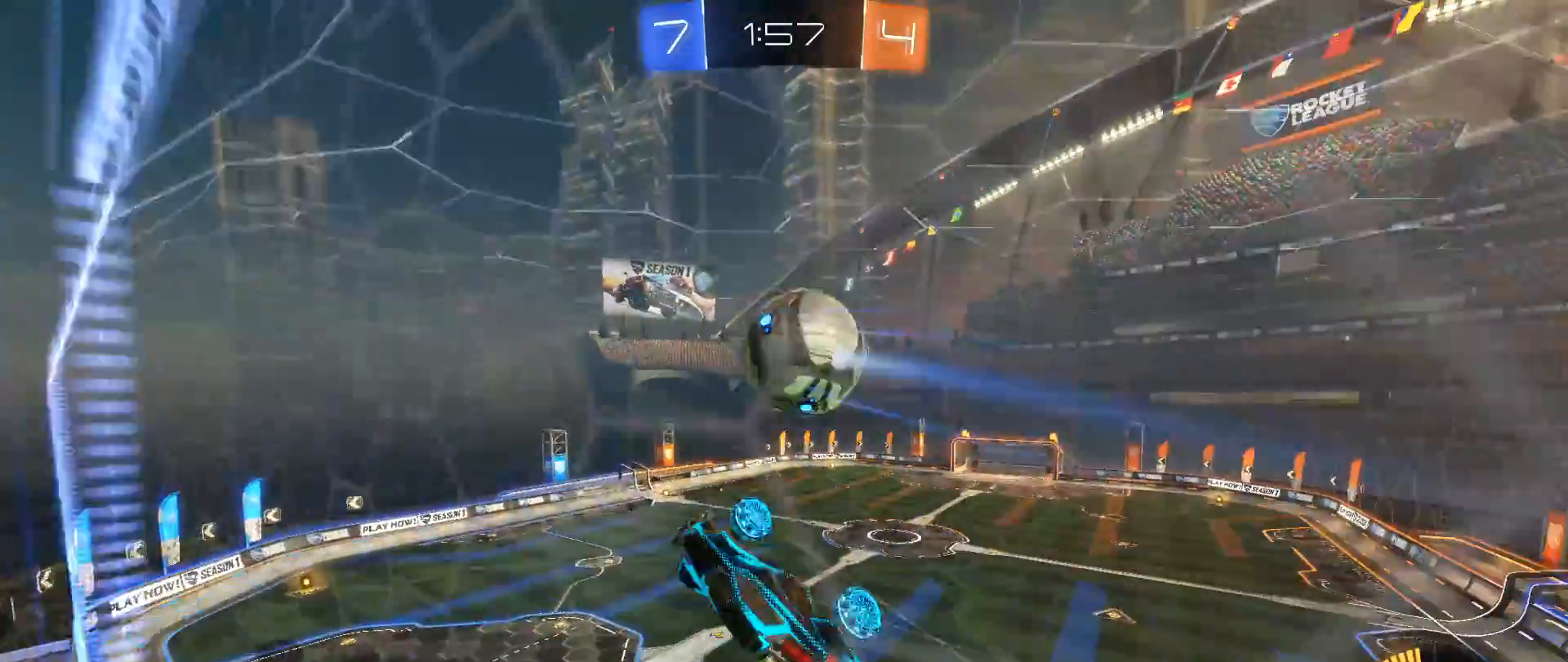
{"buttons": [], "left_stick": "center", "right_stick": "center", "events": [[150, "L1", "down"], [233, "left_stick", "up-right"], [350, "L1", "up"], [383, "left_stick", "up"], [483, "left_stick", "center"]]}
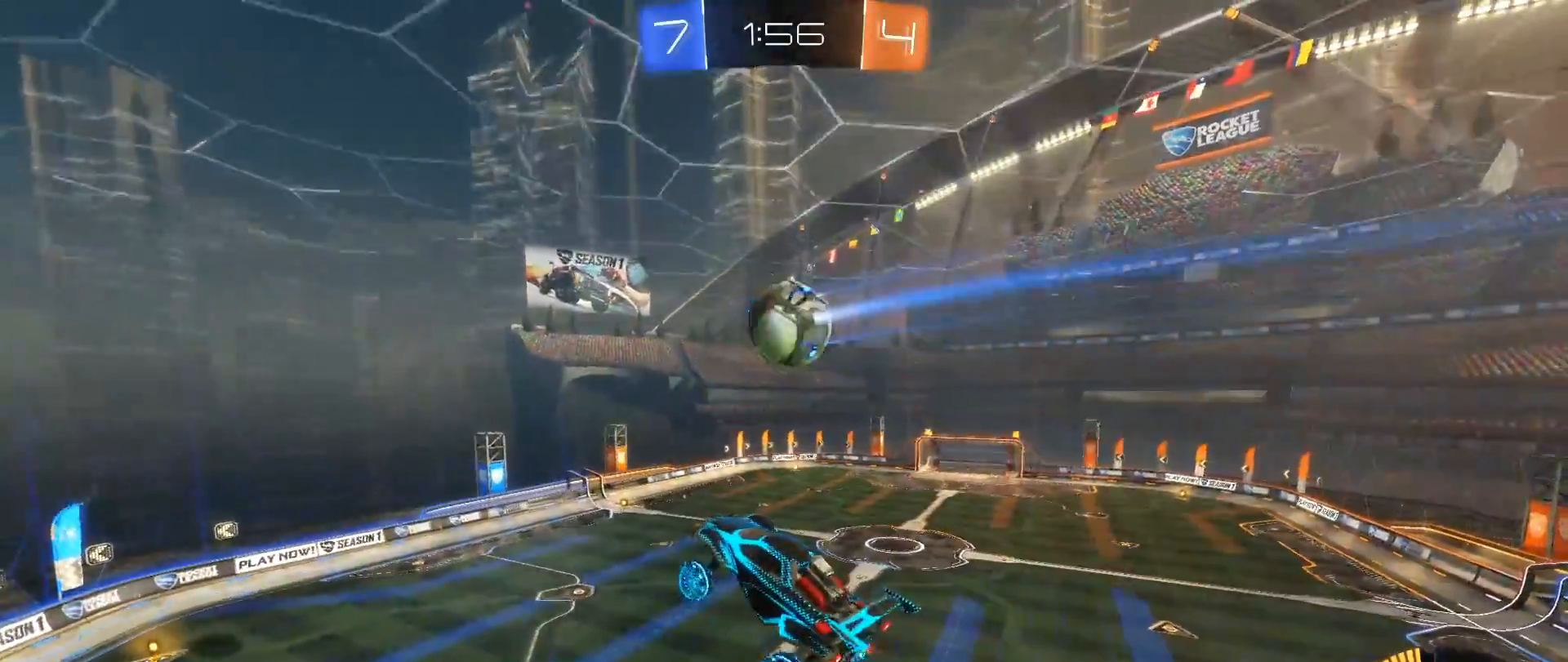
{"buttons": [], "left_stick": "down-left", "right_stick": "center", "events": [[150, "left_stick", "up"], [333, "left_stick", "center"], [400, "left_stick", "down"], [450, "left_stick", "down-left"]]}
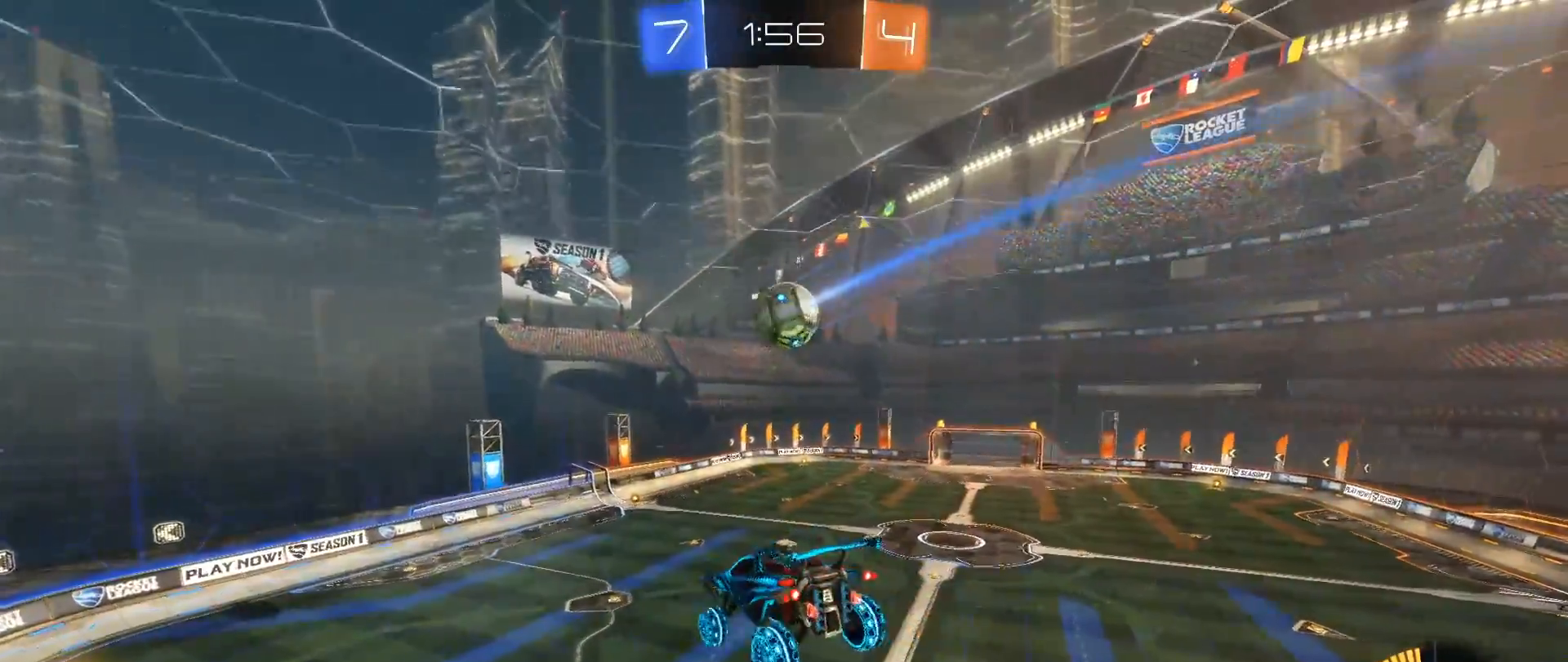
{"buttons": [], "left_stick": "center", "right_stick": "center", "events": [[17, "B", "down"], [50, "left_stick", "center"], [367, "B", "up"]]}
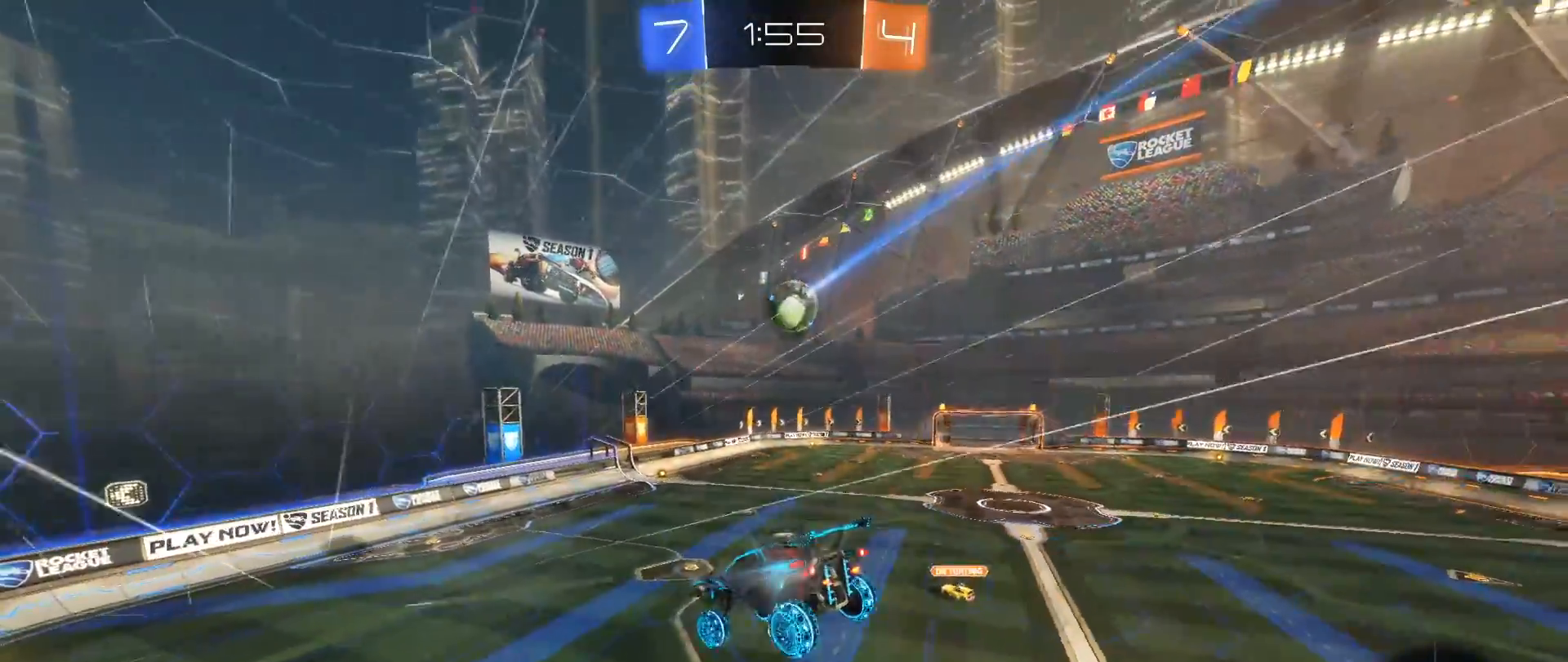
{"buttons": ["R2"], "left_stick": "center", "right_stick": "center", "events": [[183, "R2", "down"], [267, "left_stick", "down-left"], [467, "left_stick", "center"]]}
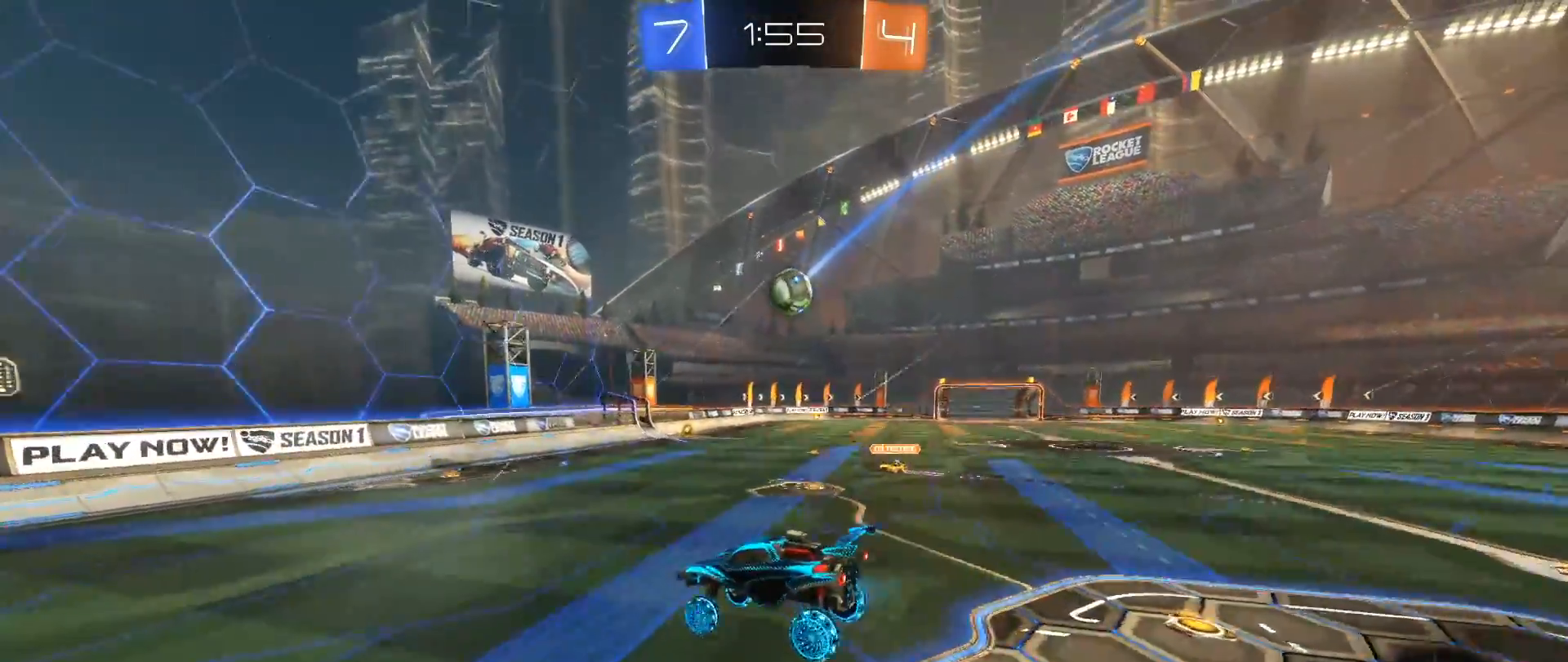
{"buttons": [], "left_stick": "left", "right_stick": "center", "events": [[167, "R2", "up"], [367, "left_stick", "left"]]}
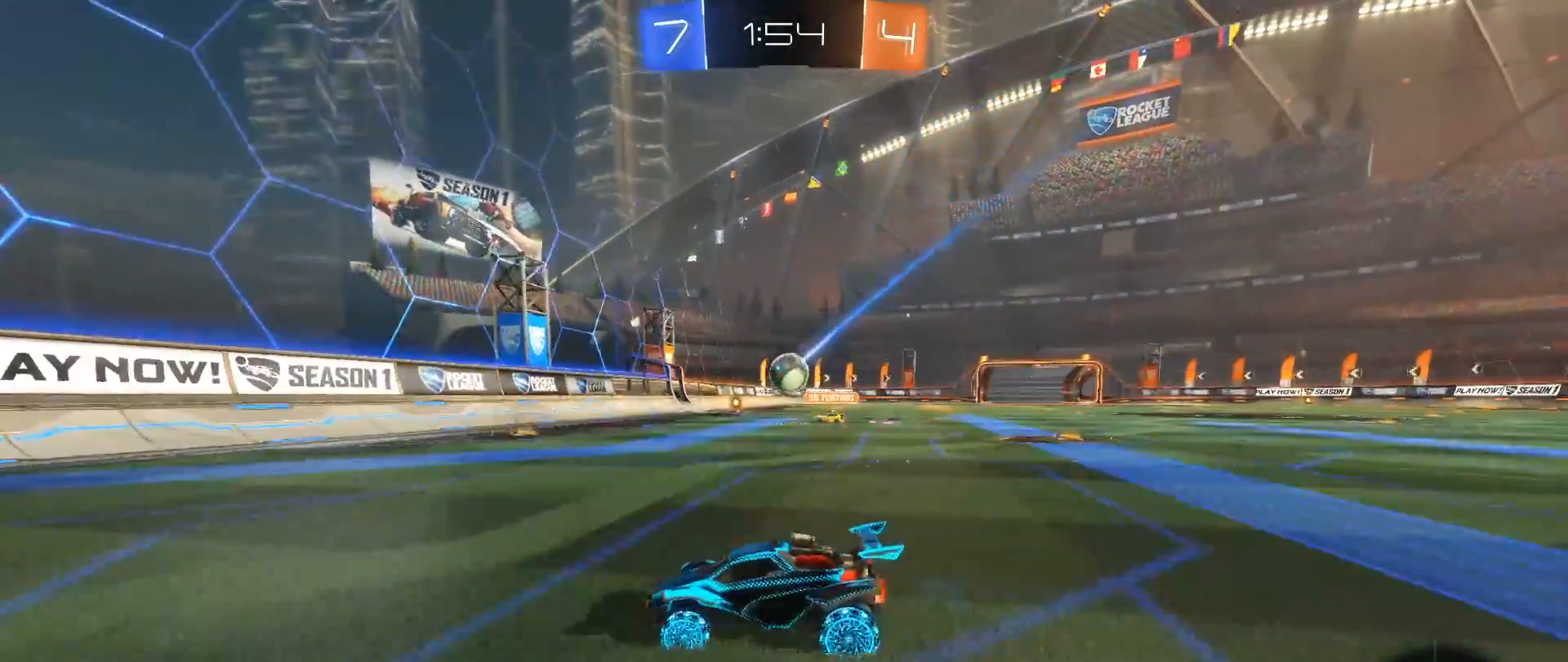
{"buttons": ["X", "R2"], "left_stick": "left", "right_stick": "center", "events": [[100, "R2", "down"], [267, "left_stick", "center"], [400, "left_stick", "left"], [433, "X", "down"]]}
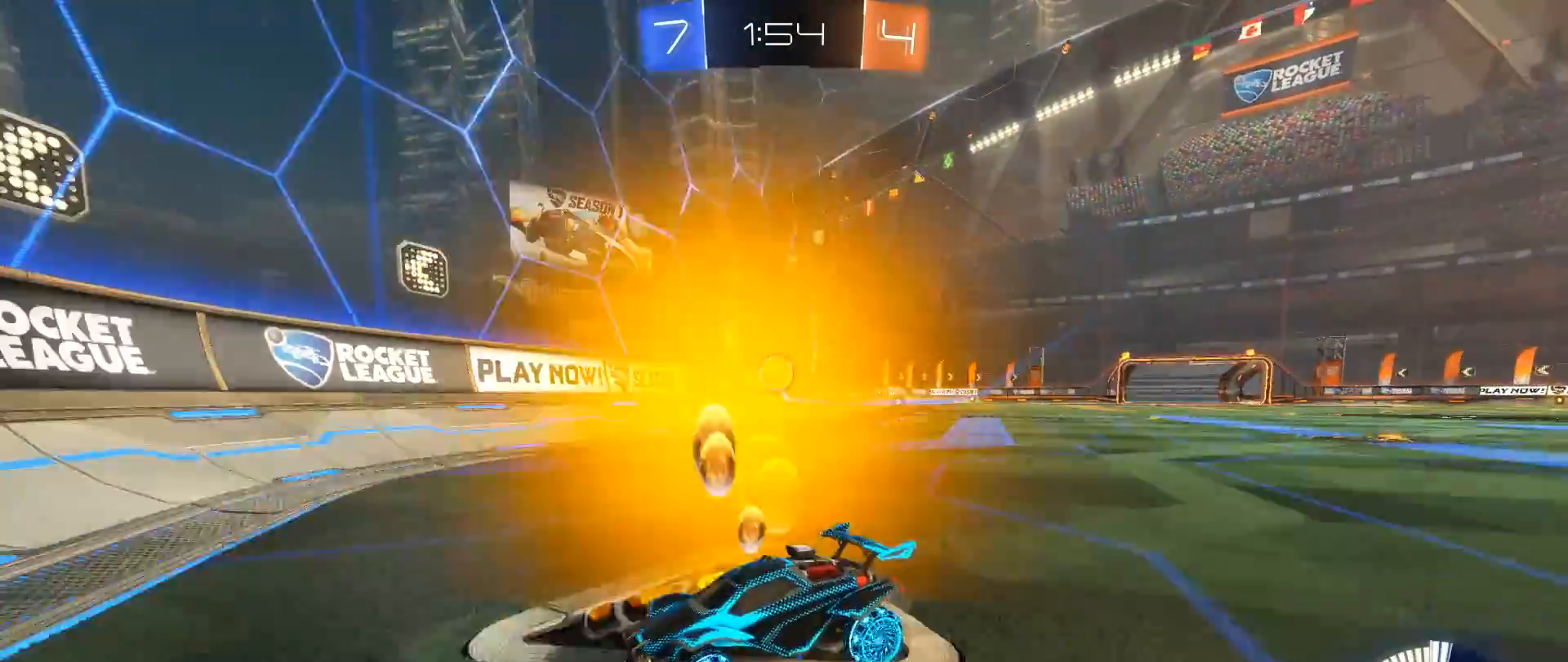
{"buttons": ["L2"], "left_stick": "center", "right_stick": "center", "events": [[117, "X", "up"], [217, "left_stick", "center"], [300, "left_stick", "left"], [350, "R2", "up"], [400, "L2", "down"], [483, "left_stick", "center"]]}
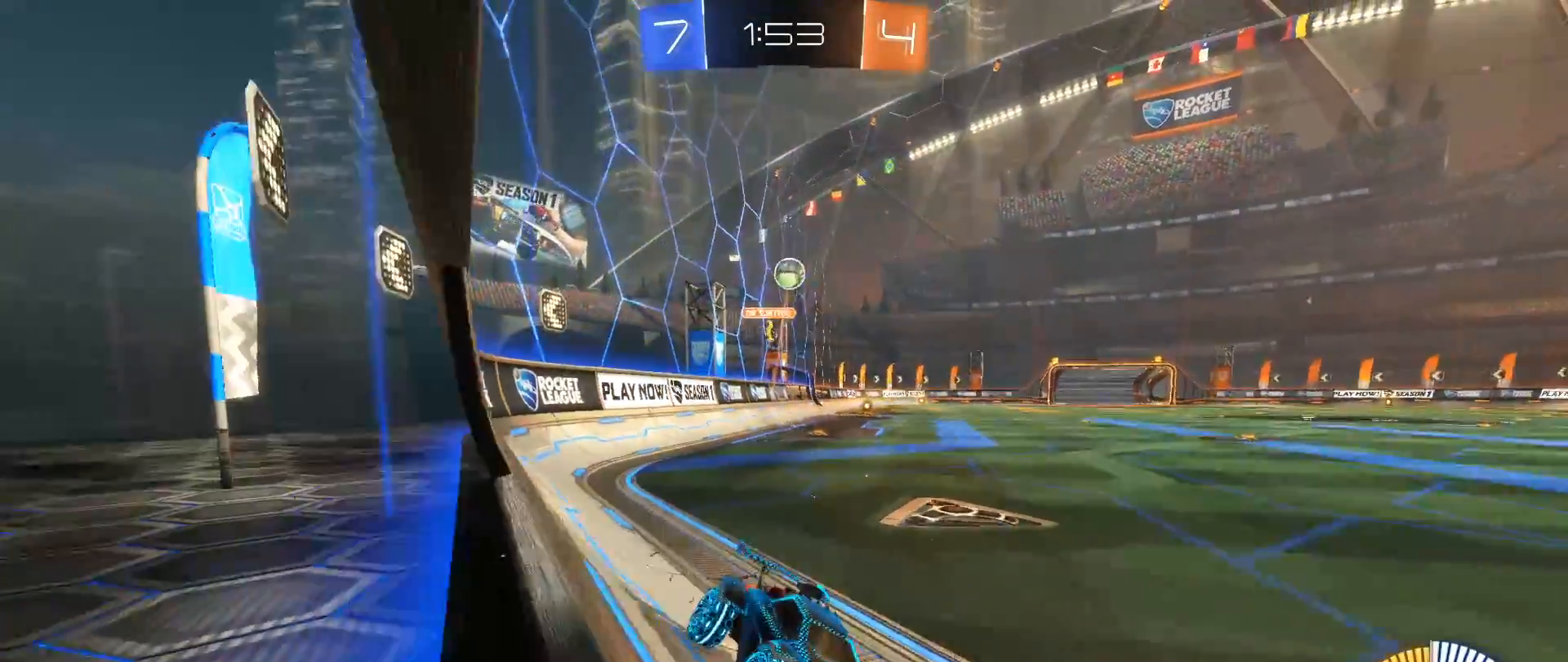
{"buttons": ["R2"], "left_stick": "right", "right_stick": "center", "events": [[17, "R2", "down"], [67, "L2", "up"], [217, "R2", "up"], [233, "L2", "down"], [300, "left_stick", "right"], [350, "R2", "down"], [383, "L2", "up"]]}
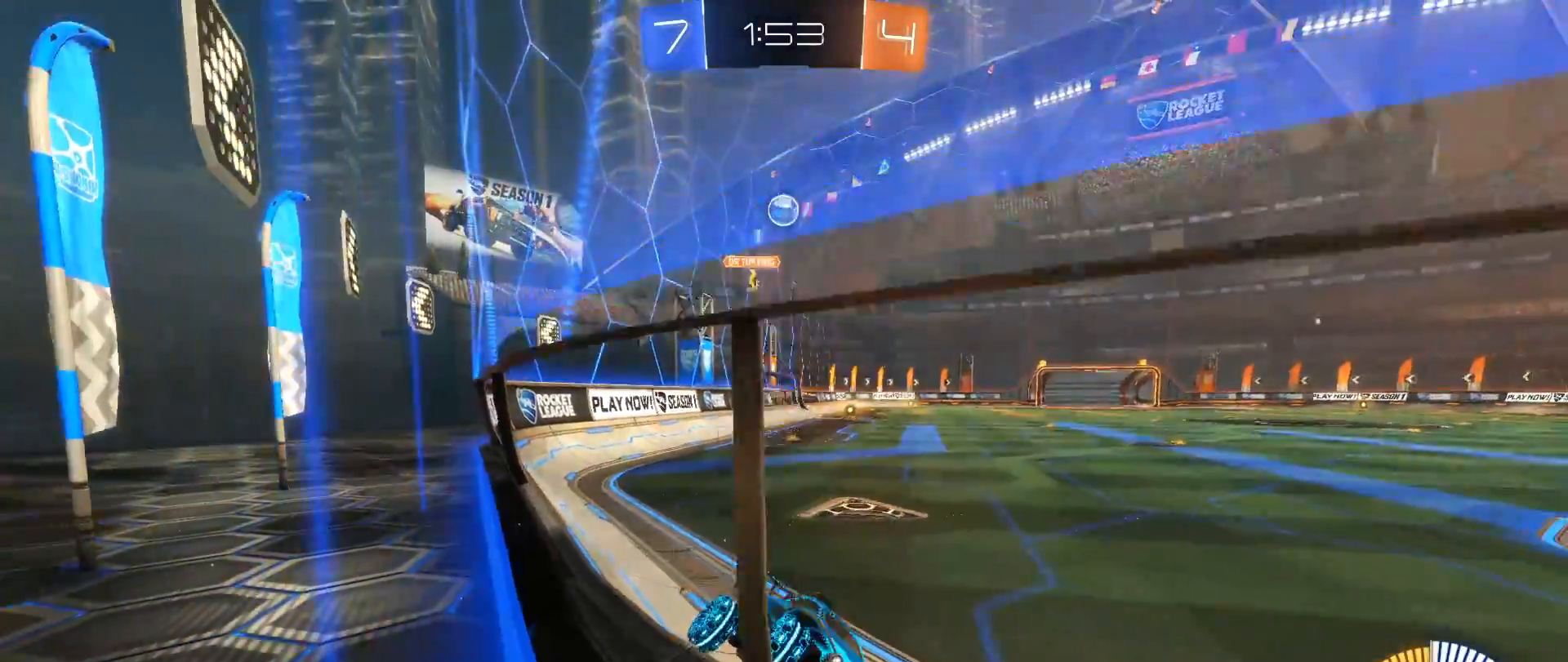
{"buttons": ["L2", "R2"], "left_stick": "center", "right_stick": "center", "events": [[17, "L2", "down"], [50, "R2", "up"], [117, "L2", "up"], [117, "R2", "down"], [233, "L2", "down"], [250, "R2", "up"], [283, "left_stick", "center"], [333, "L2", "up"], [333, "R2", "down"], [450, "L2", "down"]]}
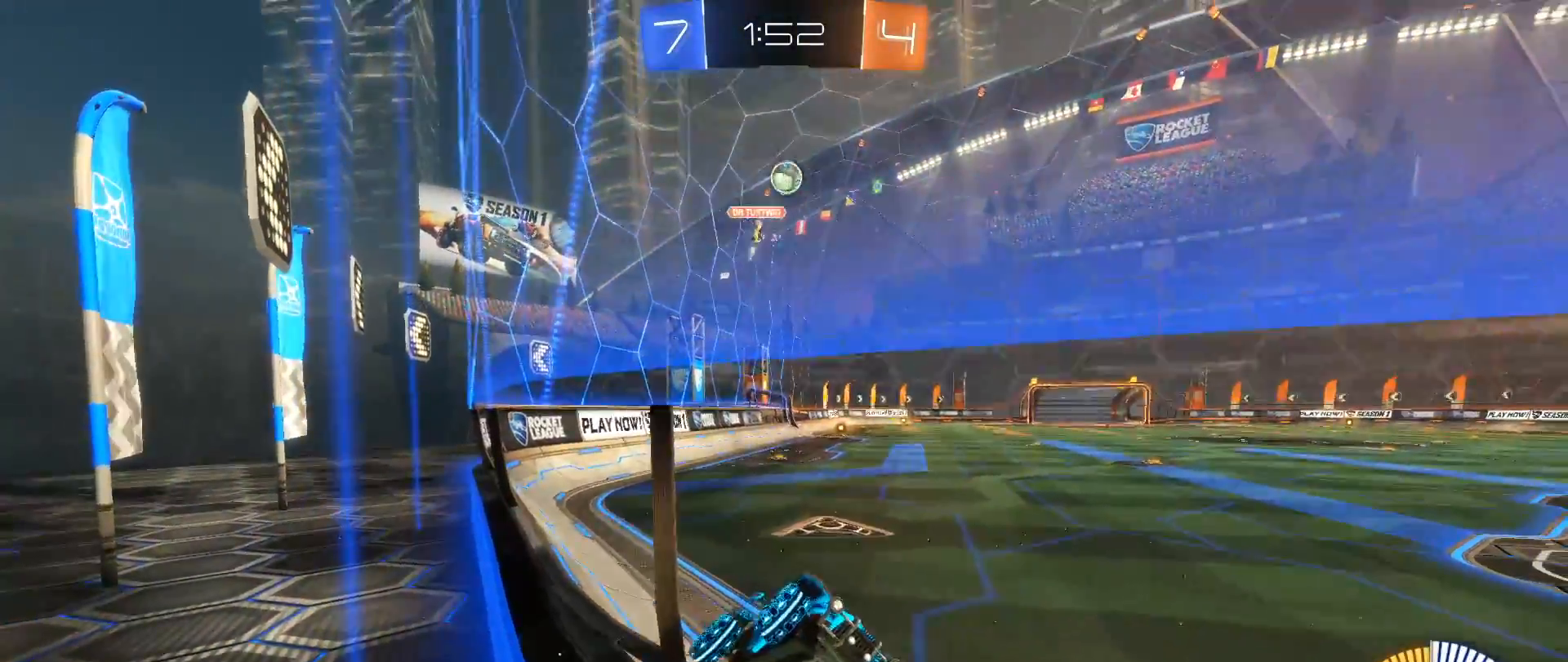
{"buttons": [], "left_stick": "center", "right_stick": "center", "events": [[17, "left_stick", "left"], [33, "L2", "up"], [300, "left_stick", "center"], [317, "R2", "up"]]}
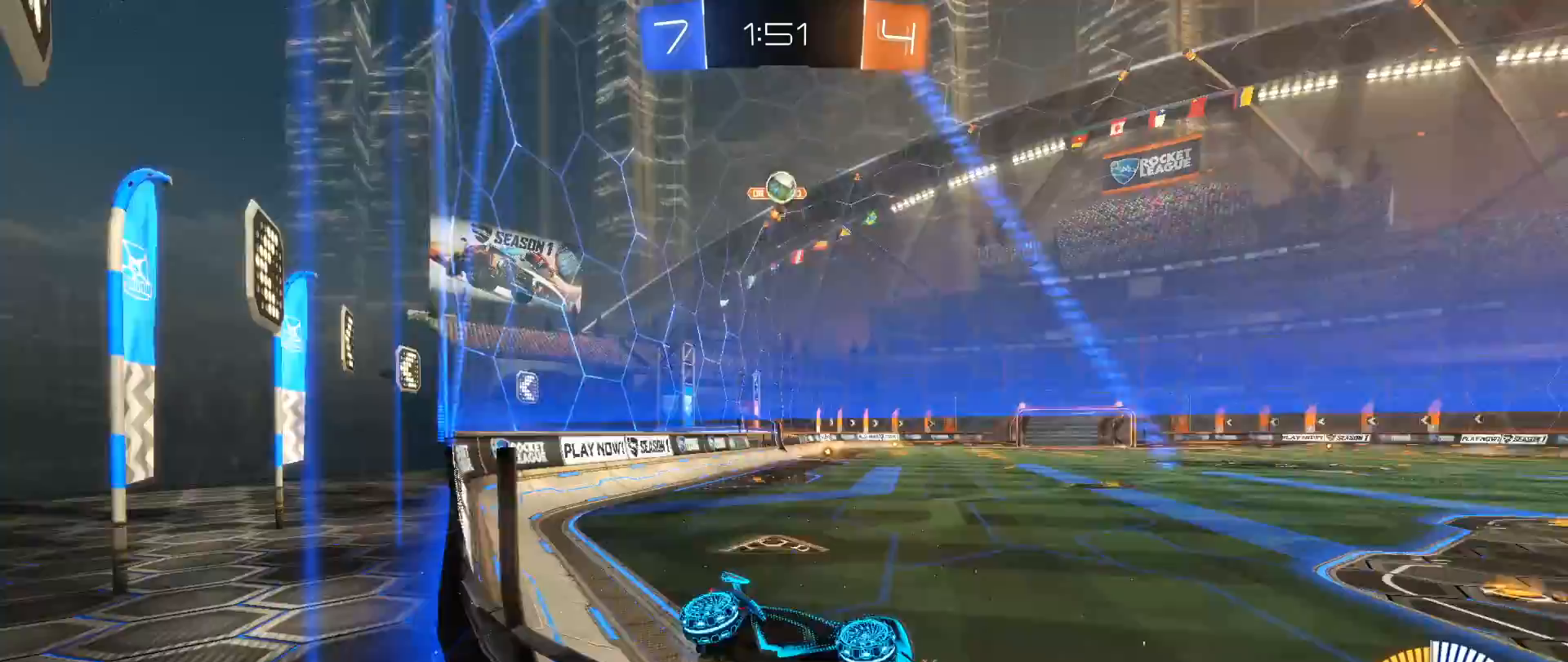
{"buttons": ["R2"], "left_stick": "right", "right_stick": "center", "events": [[100, "left_stick", "left"], [117, "L2", "down"], [250, "L2", "up"], [300, "R2", "down"], [367, "left_stick", "center"], [450, "left_stick", "right"]]}
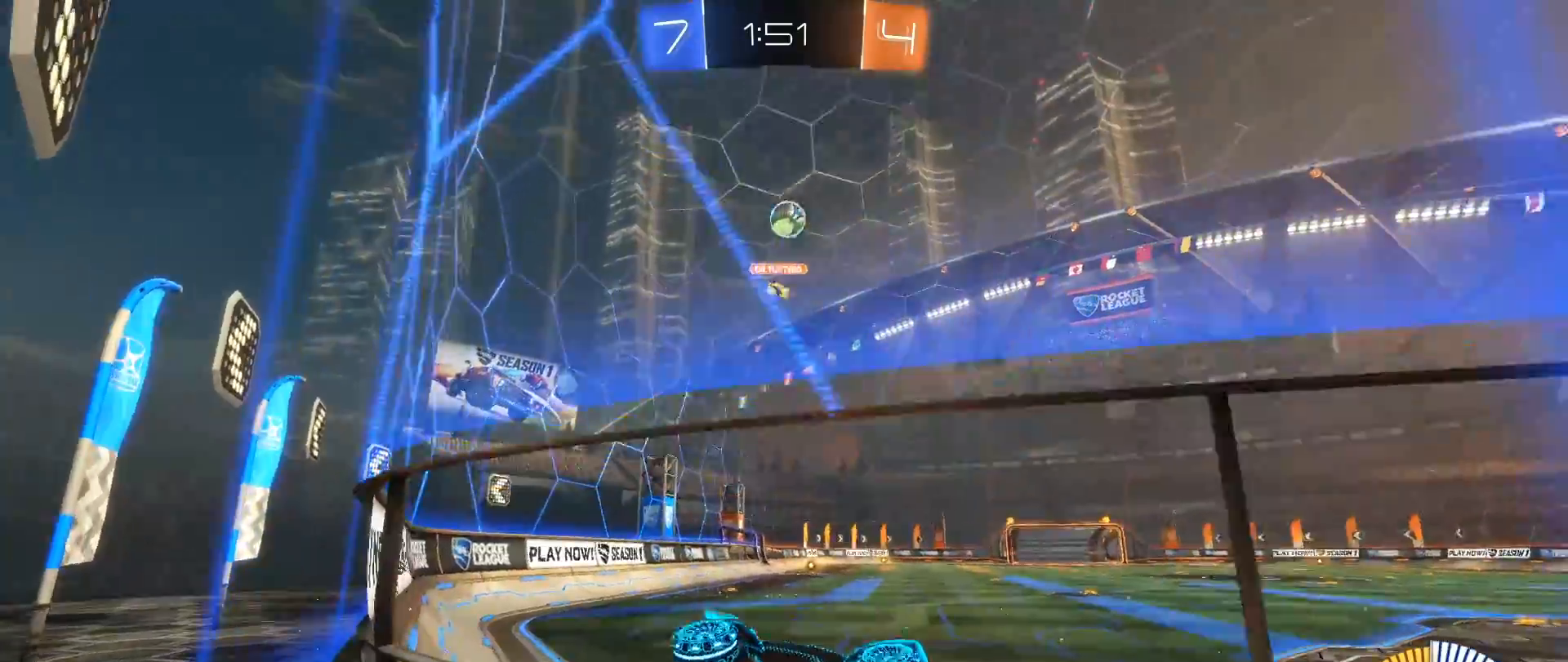
{"buttons": ["R2"], "left_stick": "center", "right_stick": "center", "events": [[383, "left_stick", "center"]]}
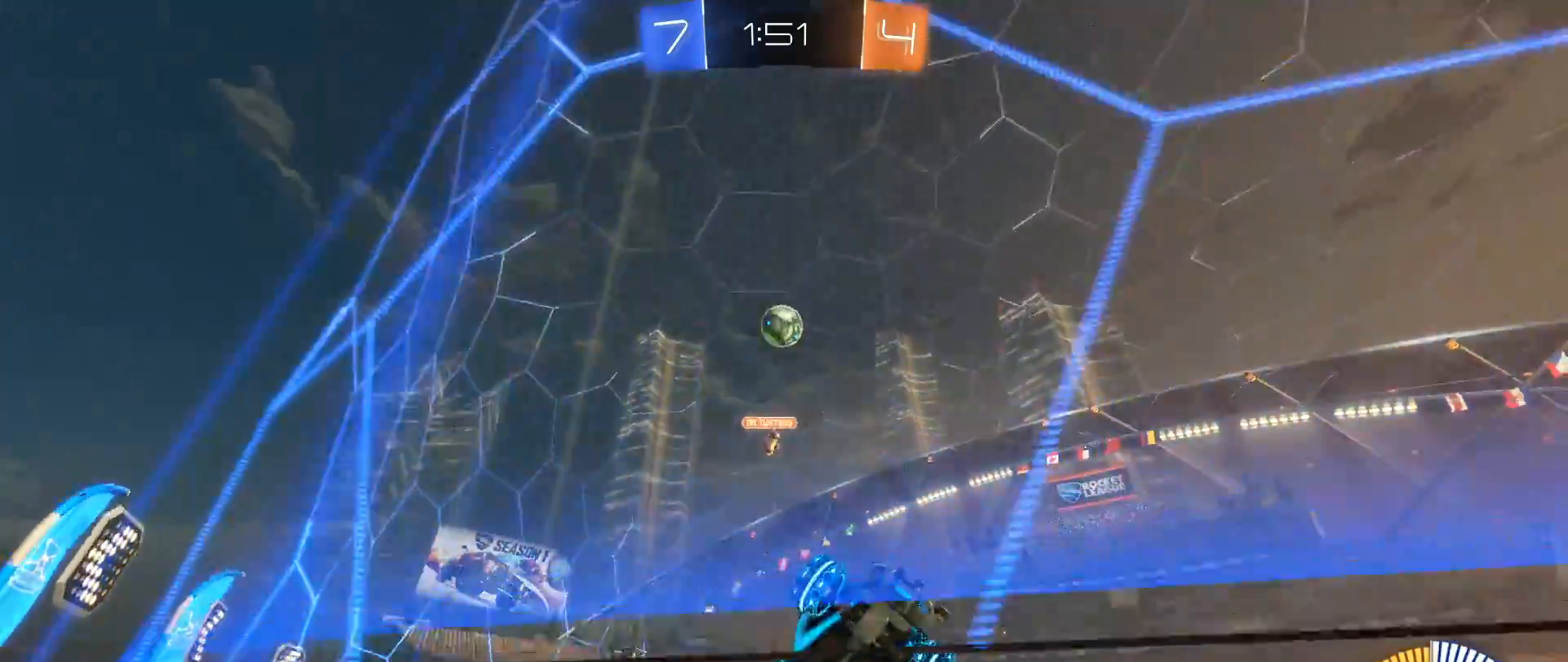
{"buttons": ["B", "R2"], "left_stick": "center", "right_stick": "center", "events": [[100, "left_stick", "right"], [233, "left_stick", "center"], [367, "B", "down"], [383, "left_stick", "right"], [483, "left_stick", "center"]]}
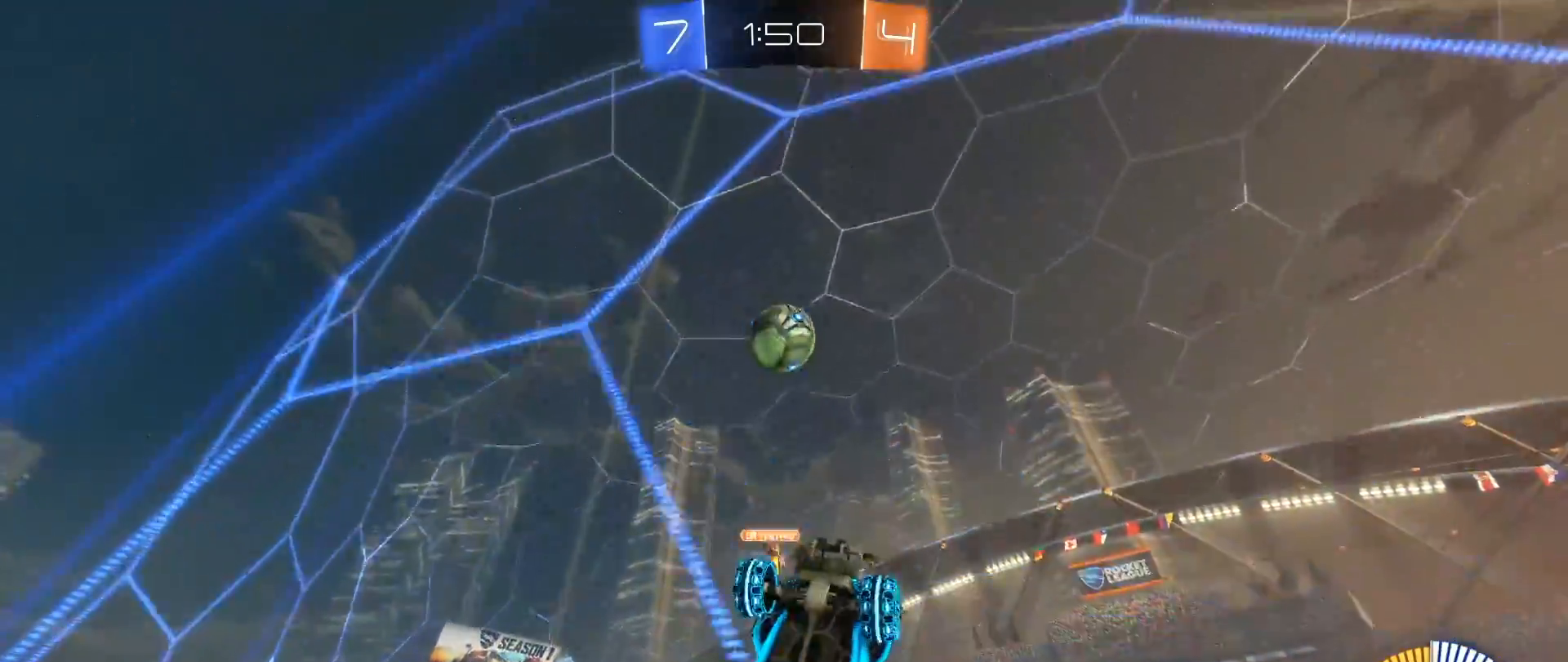
{"buttons": ["R2", "L3"], "left_stick": "up", "right_stick": "center", "events": [[367, "left_stick", "up"], [417, "A", "down"], [467, "L3", "down"], [483, "A", "up"], [483, "B", "up"]]}
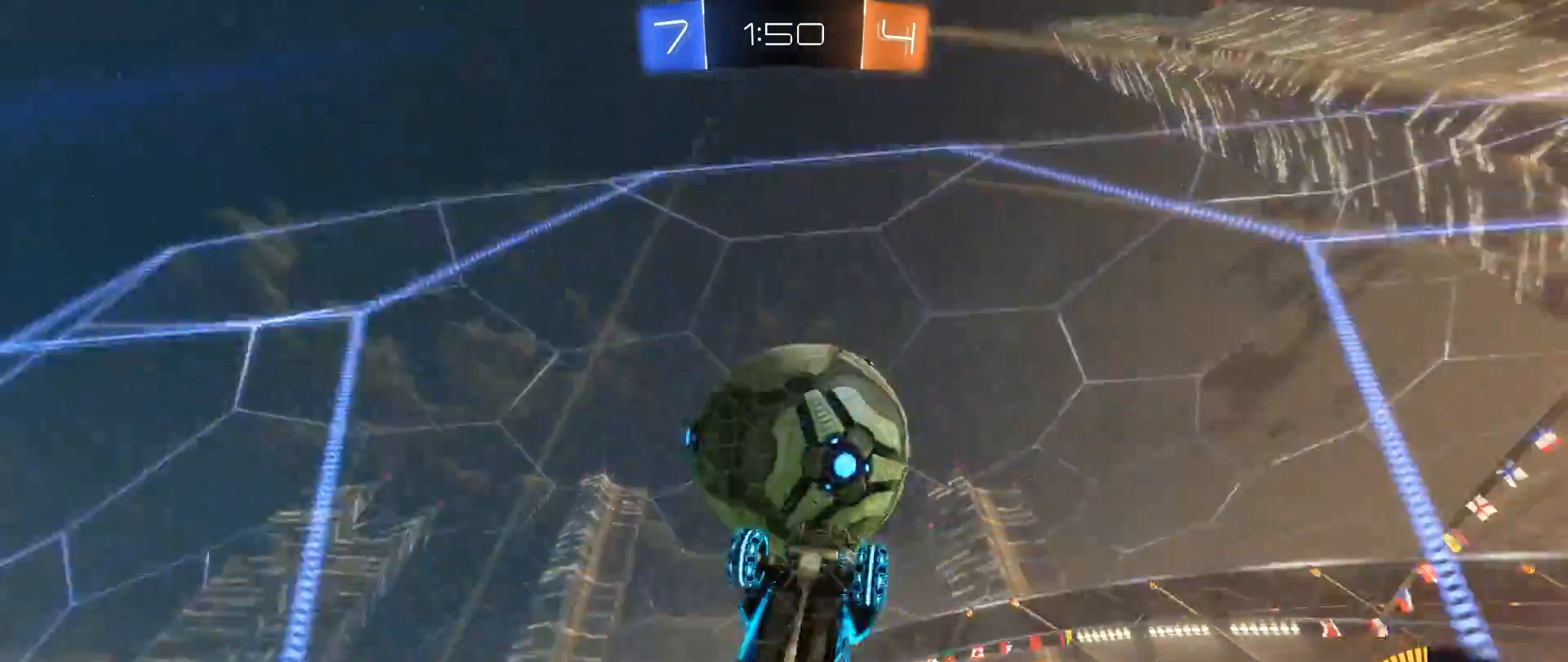
{"buttons": [], "left_stick": "center", "right_stick": "center", "events": [[33, "A", "down"], [33, "B", "down"], [100, "L3", "up"], [133, "A", "up"], [133, "B", "up"], [133, "R2", "up"], [183, "left_stick", "center"]]}